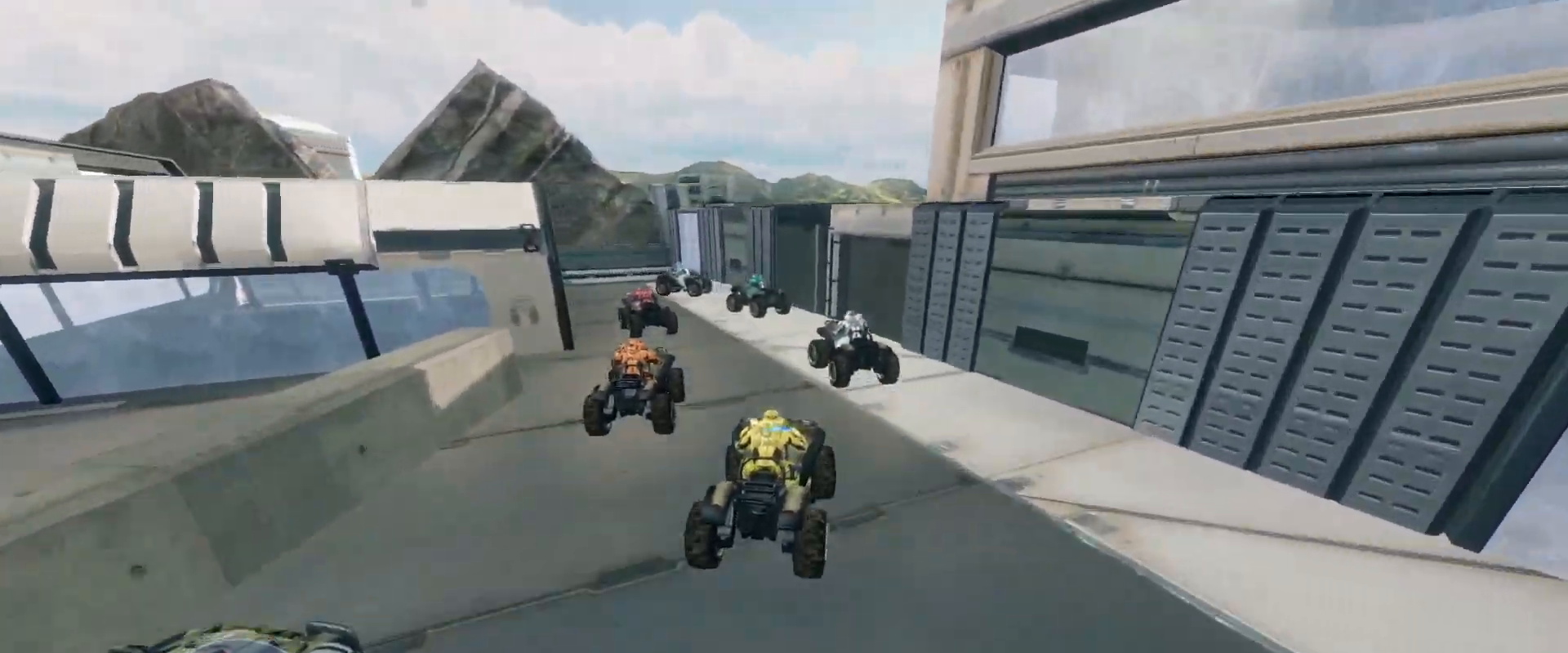
Gameplay with keyboard and mouse; each line is a JSON object with the keys and mouse buttons held at the frame after it. "events" lists presses ("down") and releases ("up") of "a", "ctrl", "d", "e", "s", "w", "mouse_left", "mouse_wheel" and "mouse_right" between this image and that frame as [ms after this image, input, new state], when the widget could be followed in between. "mouse_left", "mouse_wheel", "mouse_right" = the "left", "wheel", "right" buttons of the "mouse" list. No other keys are recorded. "wheel" means that the mouse wheel is clicked or scrolled. Mouse movement is not recorded.
{"keys": ["w"], "mouse": [], "events": []}
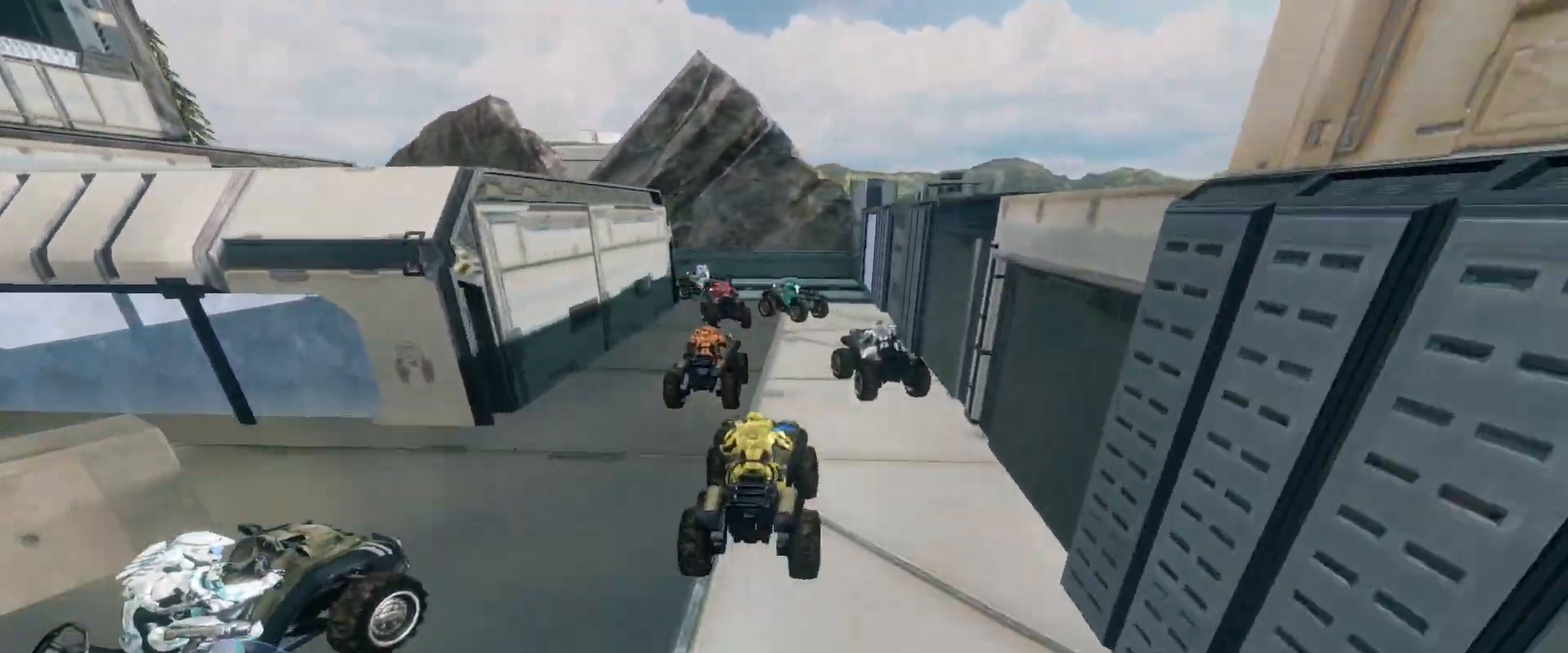
{"keys": ["w"], "mouse": [], "events": []}
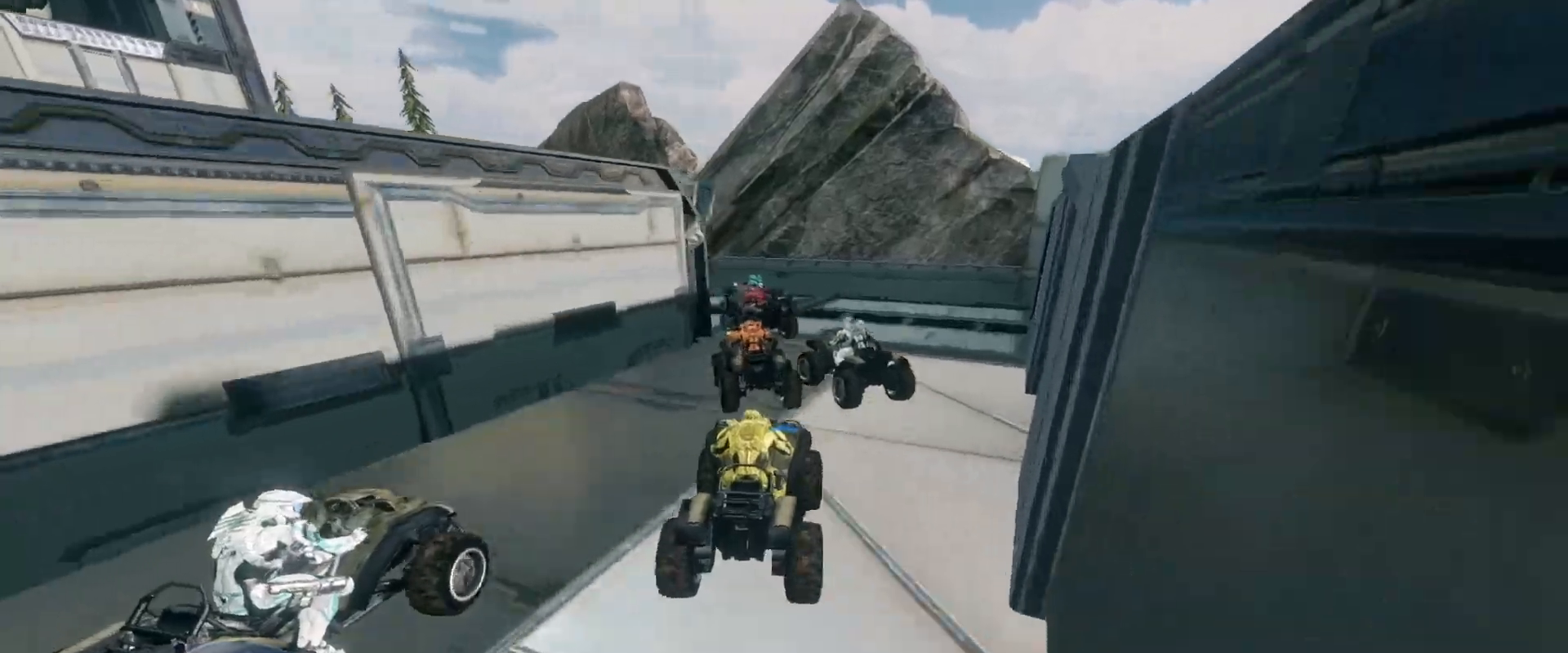
{"keys": ["w"], "mouse": [], "events": []}
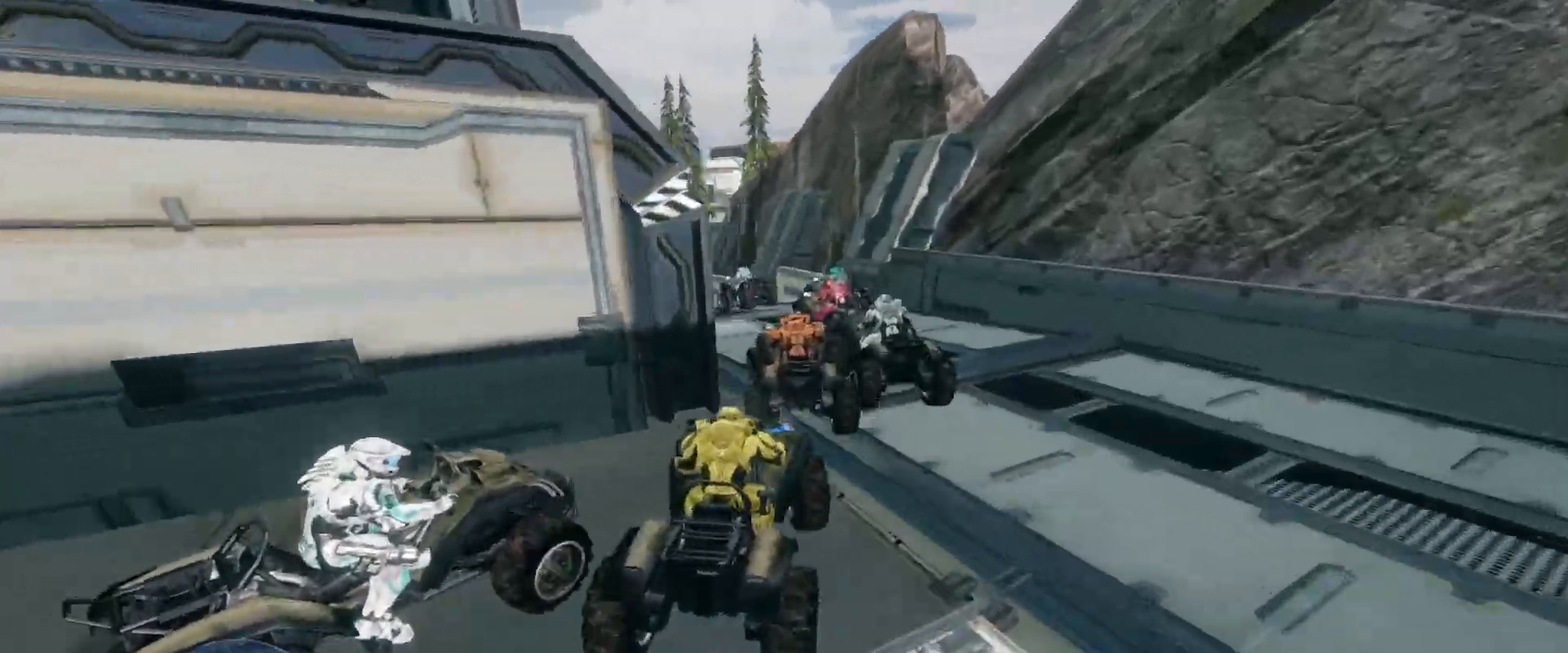
{"keys": ["w"], "mouse": [], "events": []}
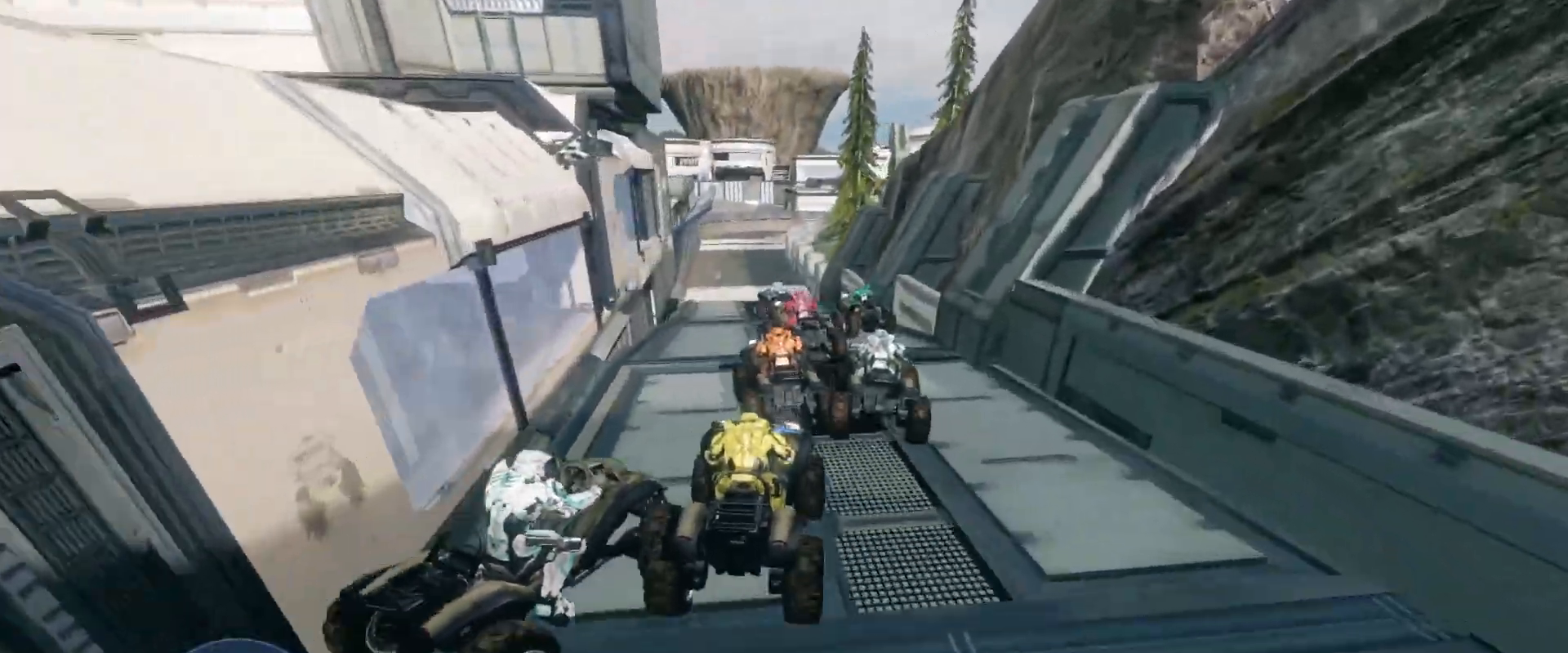
{"keys": ["w"], "mouse": [], "events": []}
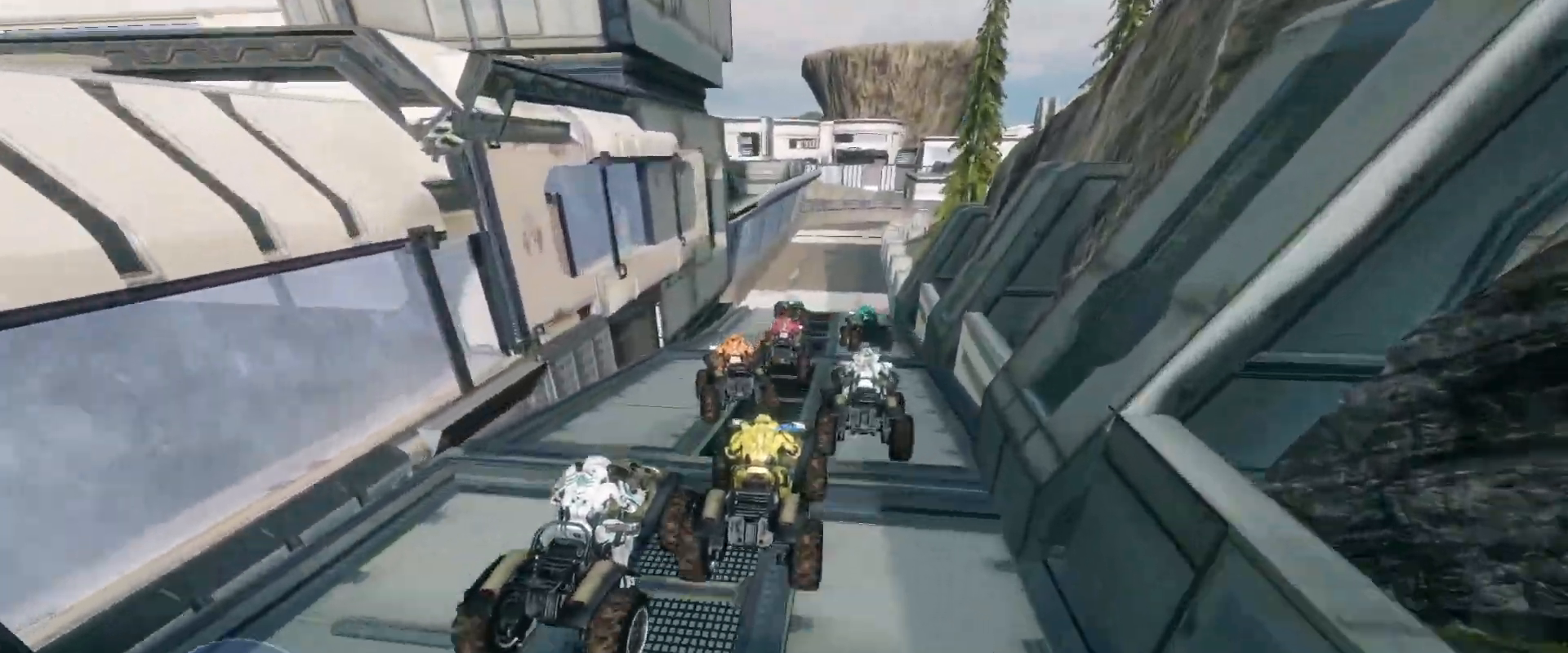
{"keys": ["w"], "mouse": [], "events": []}
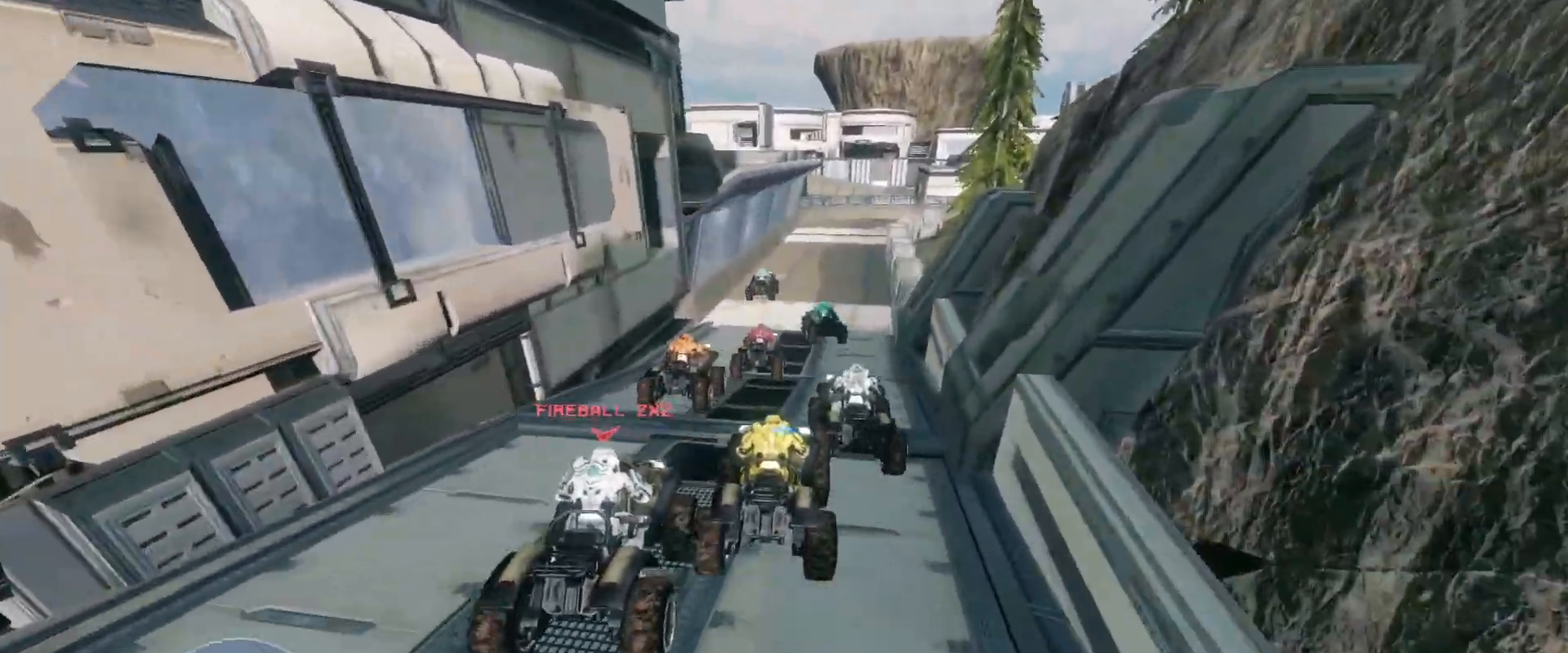
{"keys": ["w"], "mouse": [], "events": []}
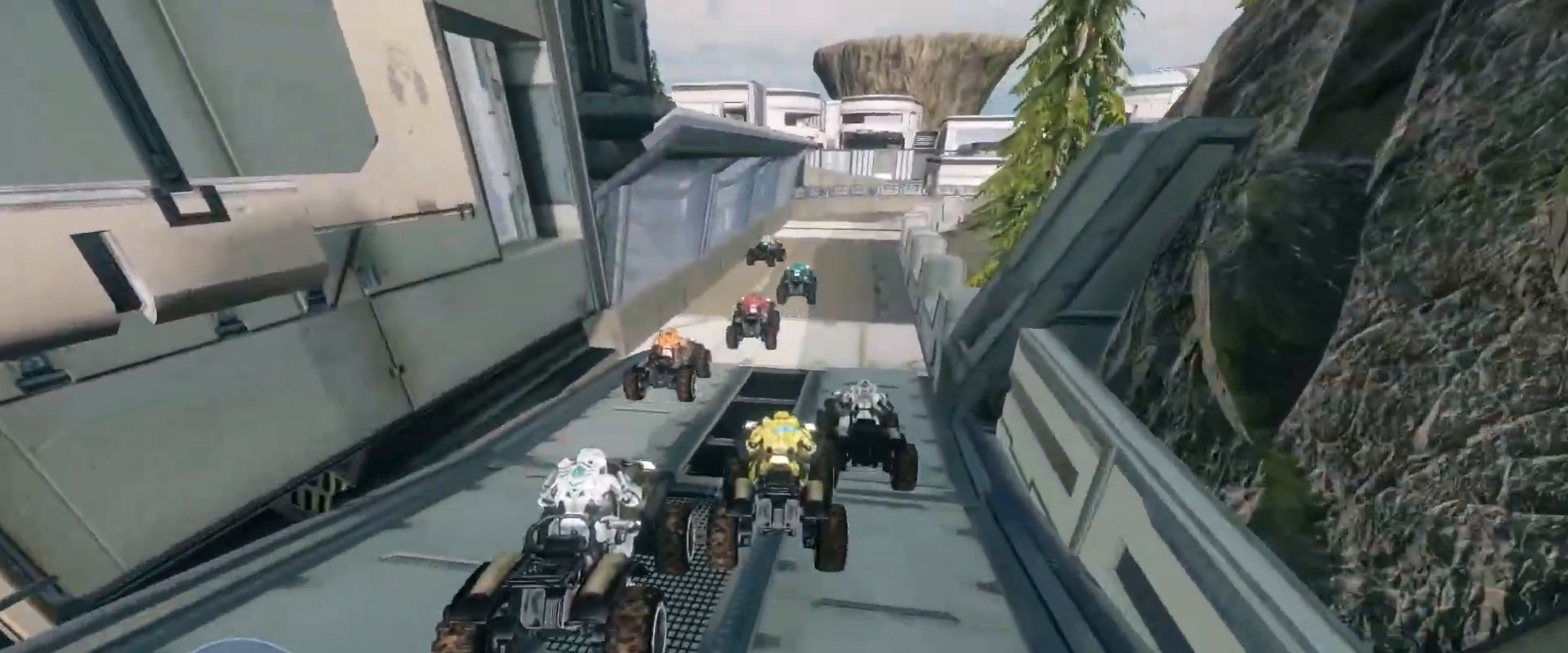
{"keys": ["w"], "mouse": ["right"], "events": [[84, "mouse_right", "down"]]}
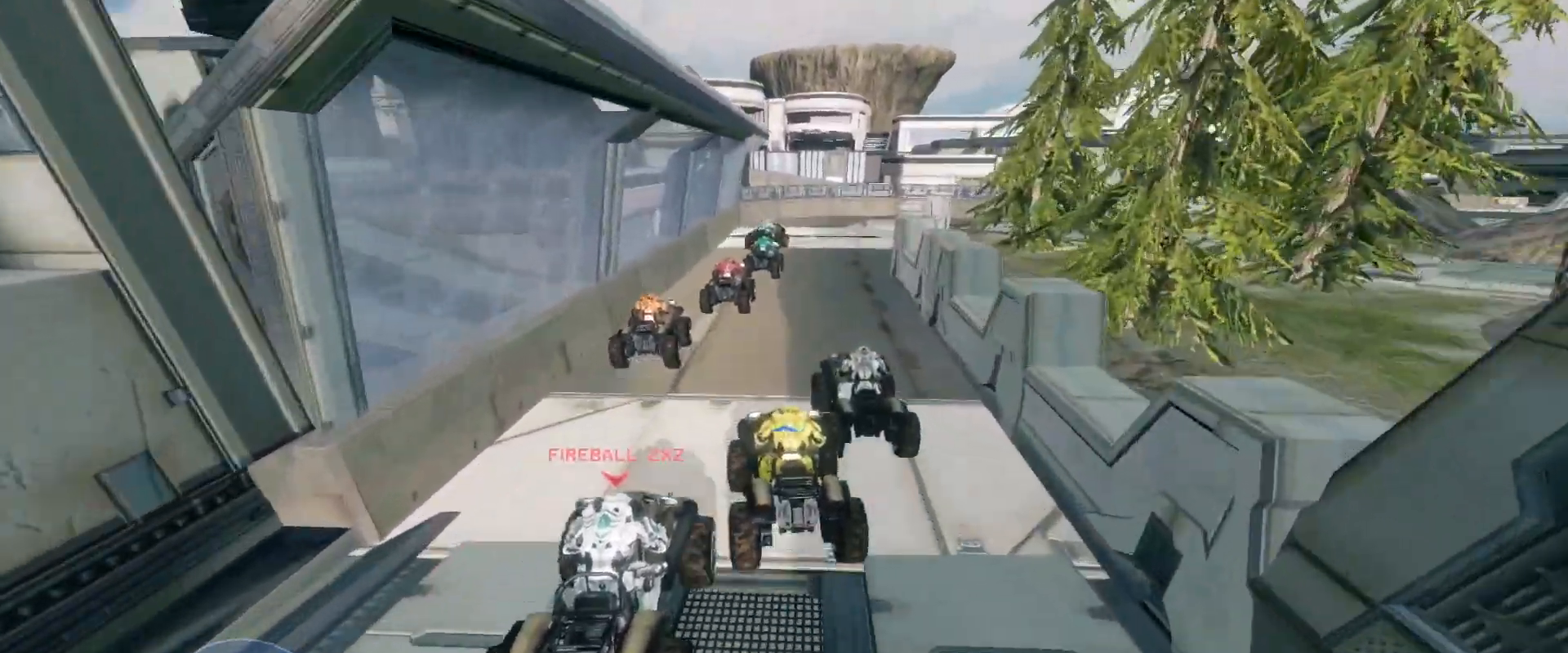
{"keys": ["w"], "mouse": [], "events": [[100, "mouse_right", "up"]]}
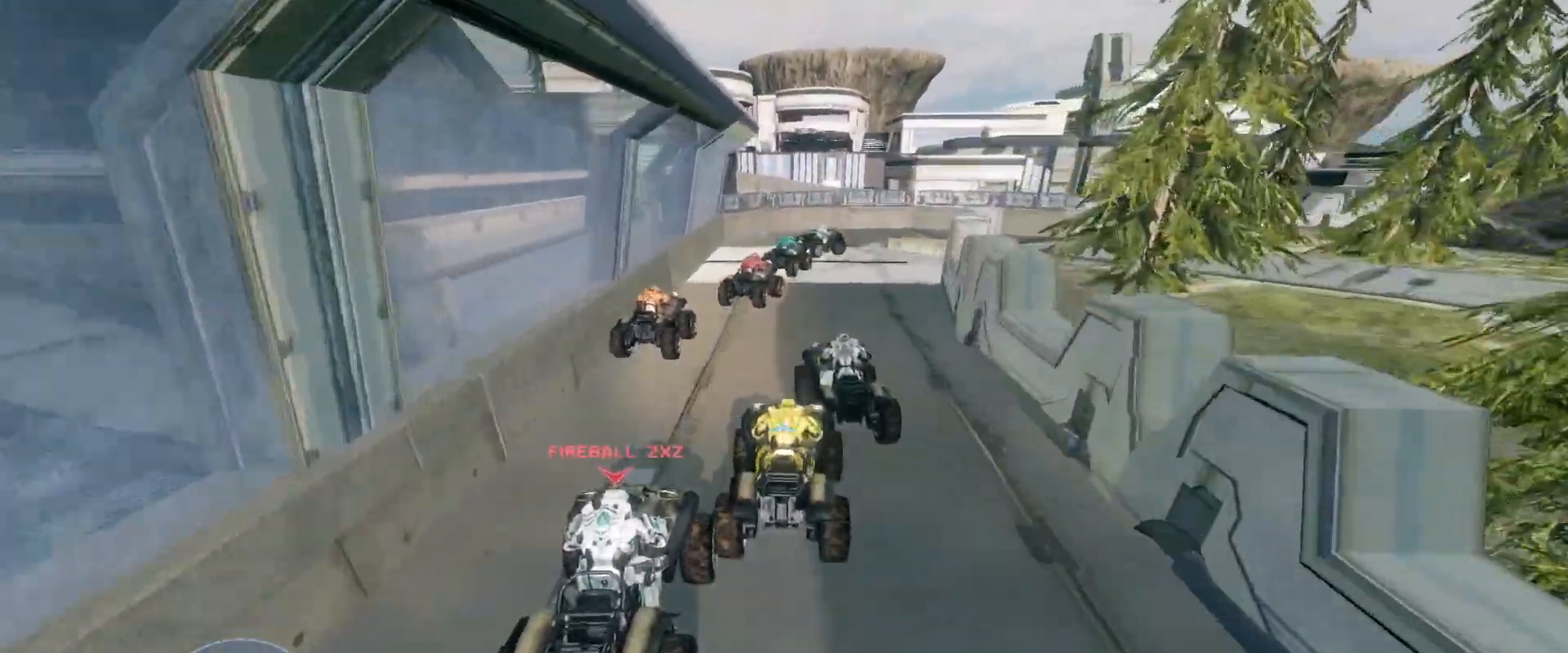
{"keys": ["w"], "mouse": [], "events": []}
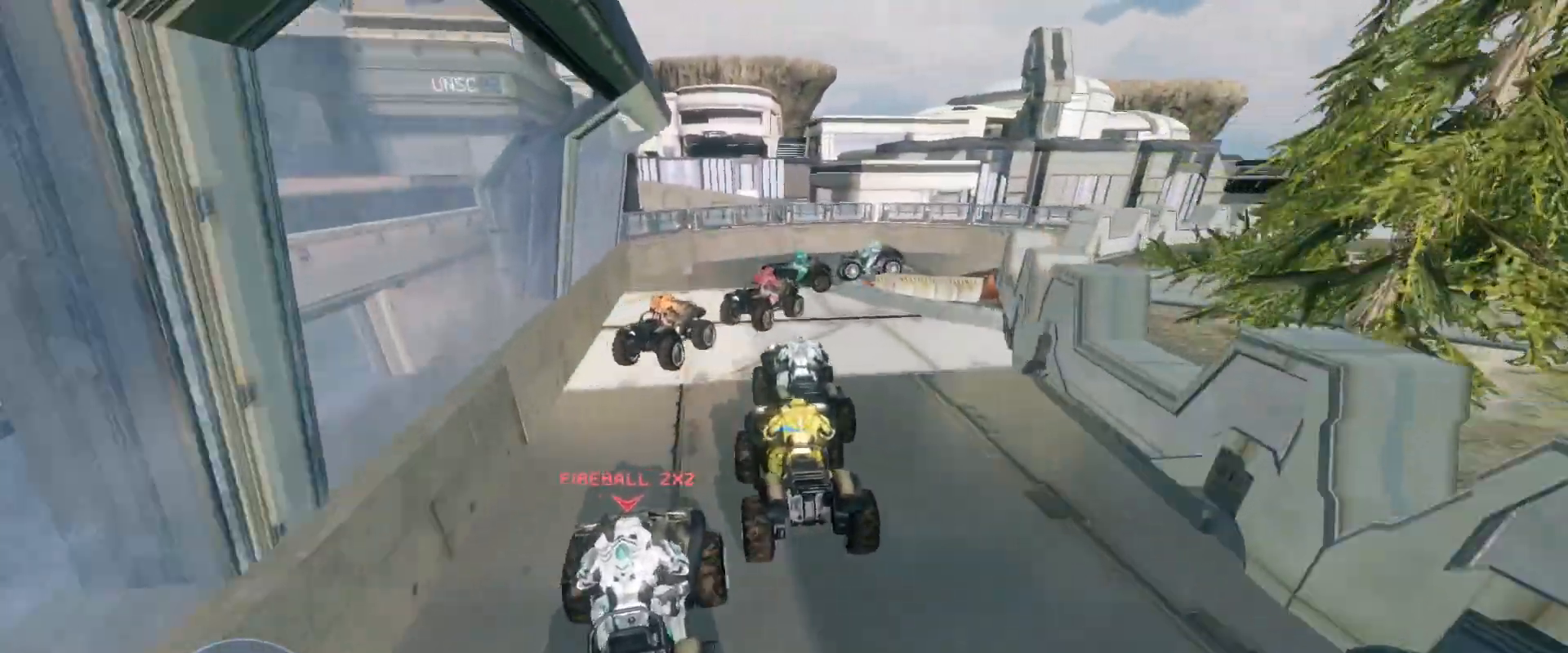
{"keys": ["w"], "mouse": [], "events": [[50, "w", "up"], [350, "w", "down"]]}
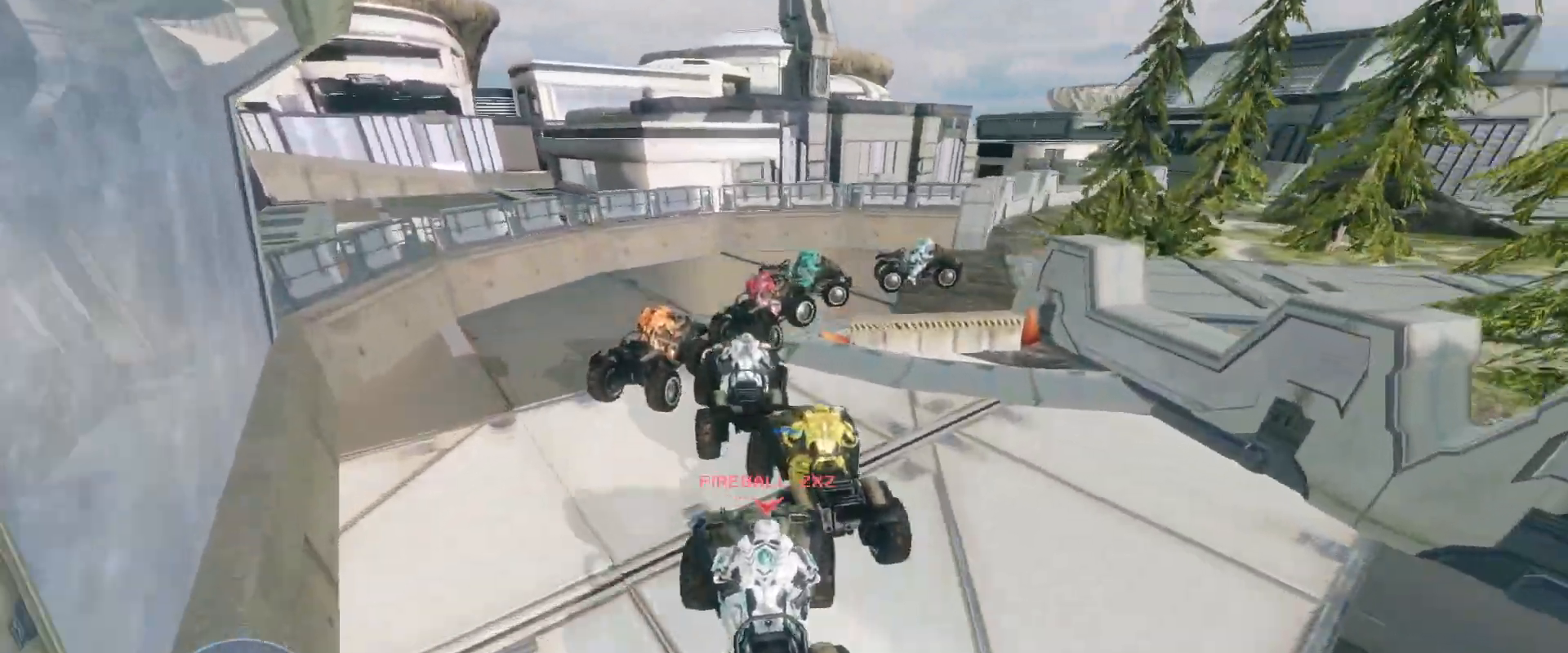
{"keys": ["w"], "mouse": ["right"], "events": [[401, "mouse_right", "down"]]}
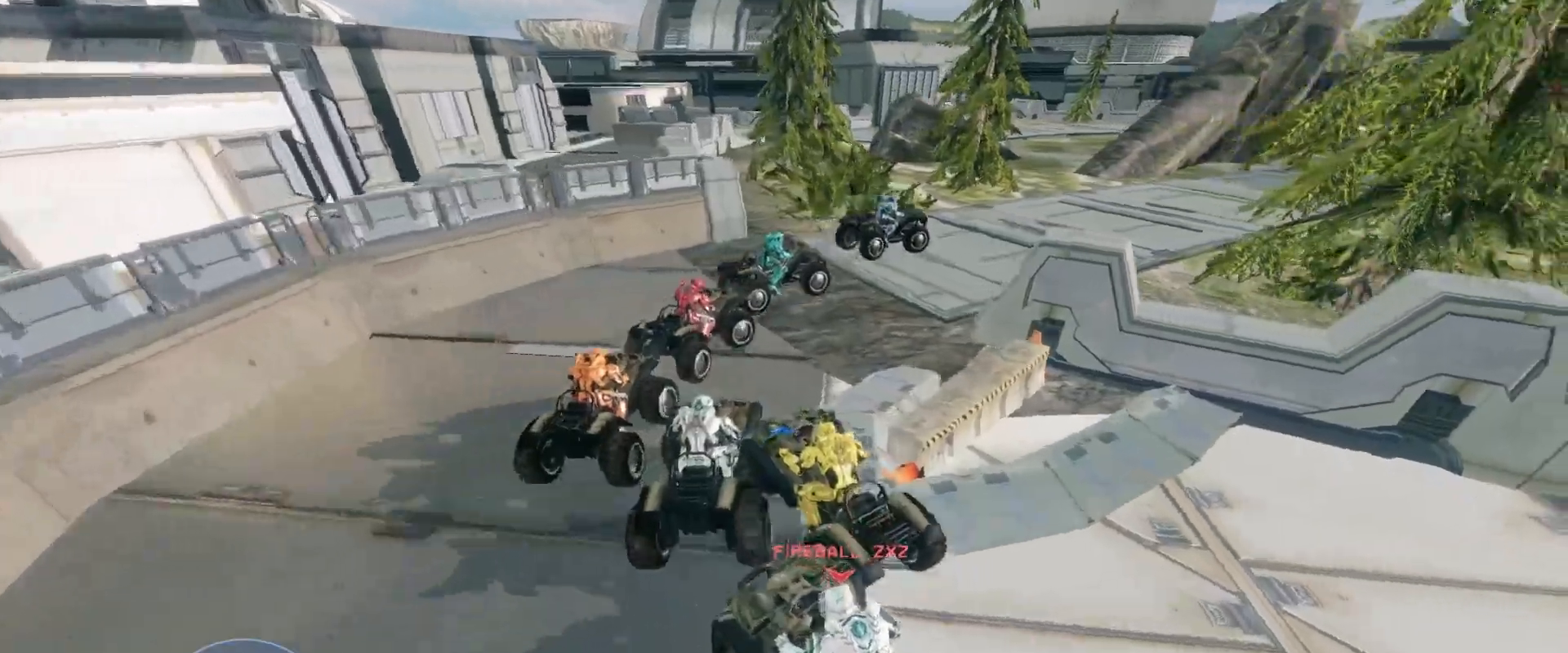
{"keys": ["w"], "mouse": [], "events": [[200, "mouse_right", "up"]]}
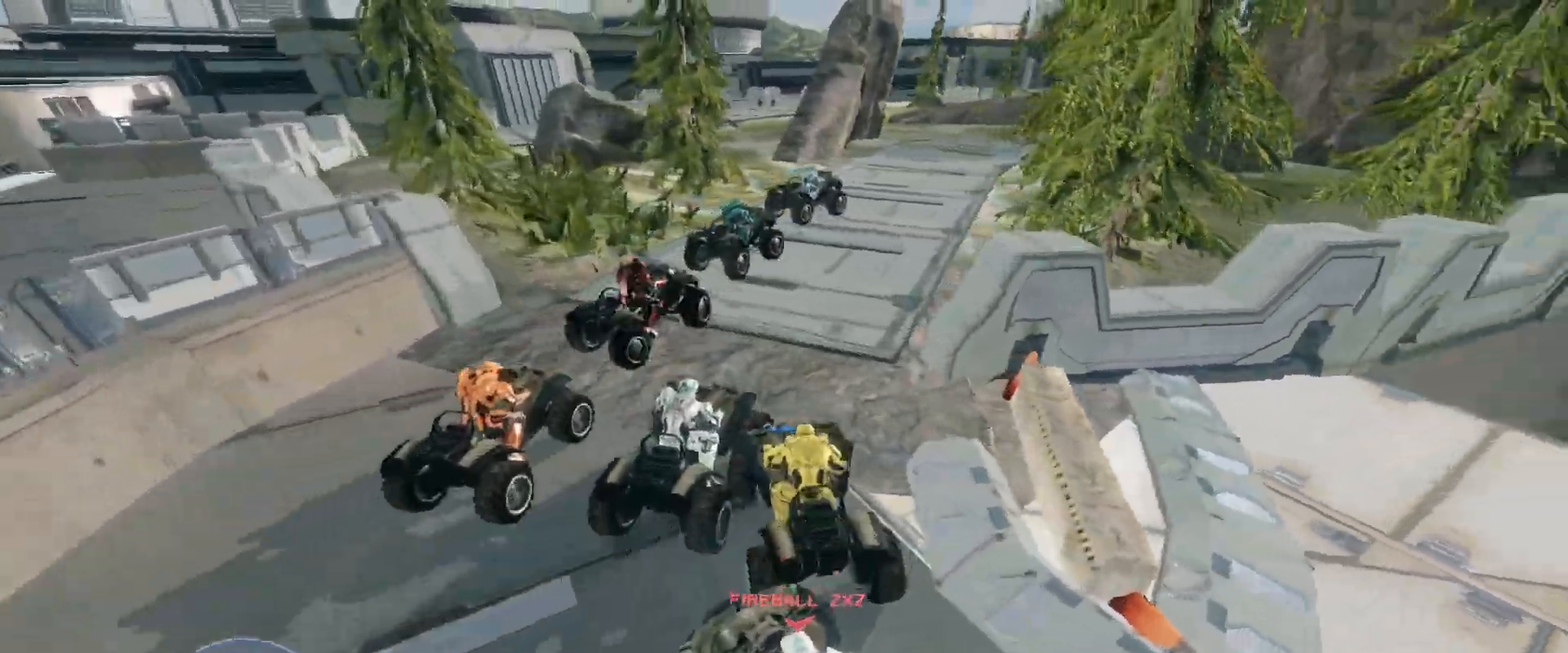
{"keys": ["w"], "mouse": [], "events": []}
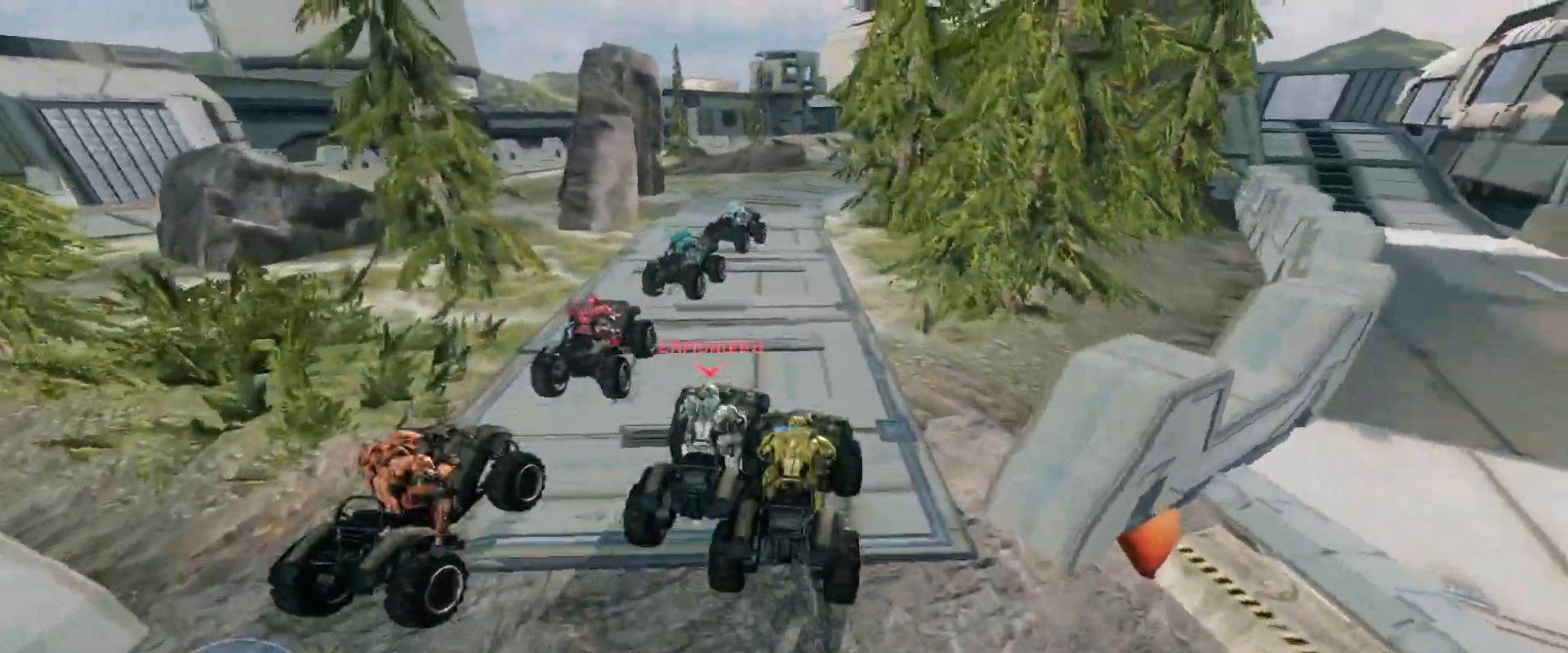
{"keys": ["w"], "mouse": [], "events": [[217, "w", "up"], [317, "w", "down"]]}
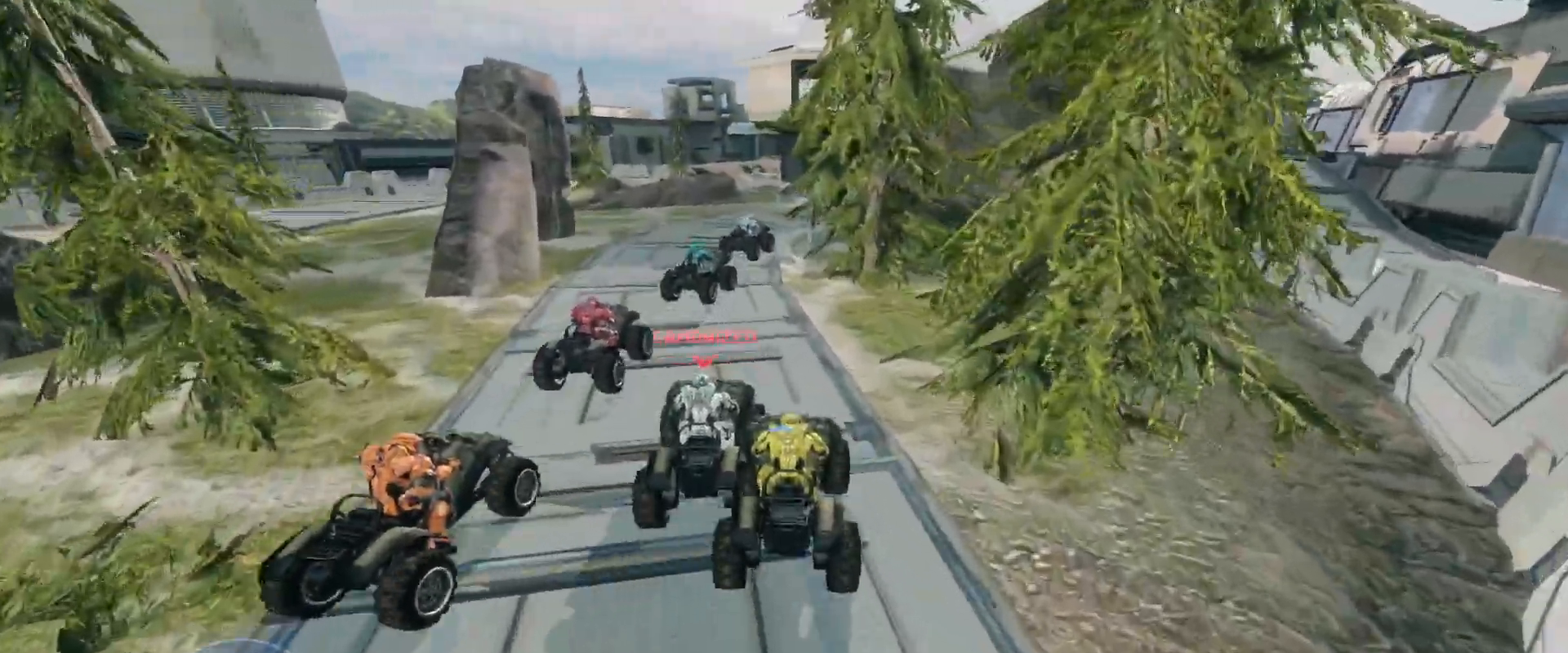
{"keys": ["w"], "mouse": [], "events": []}
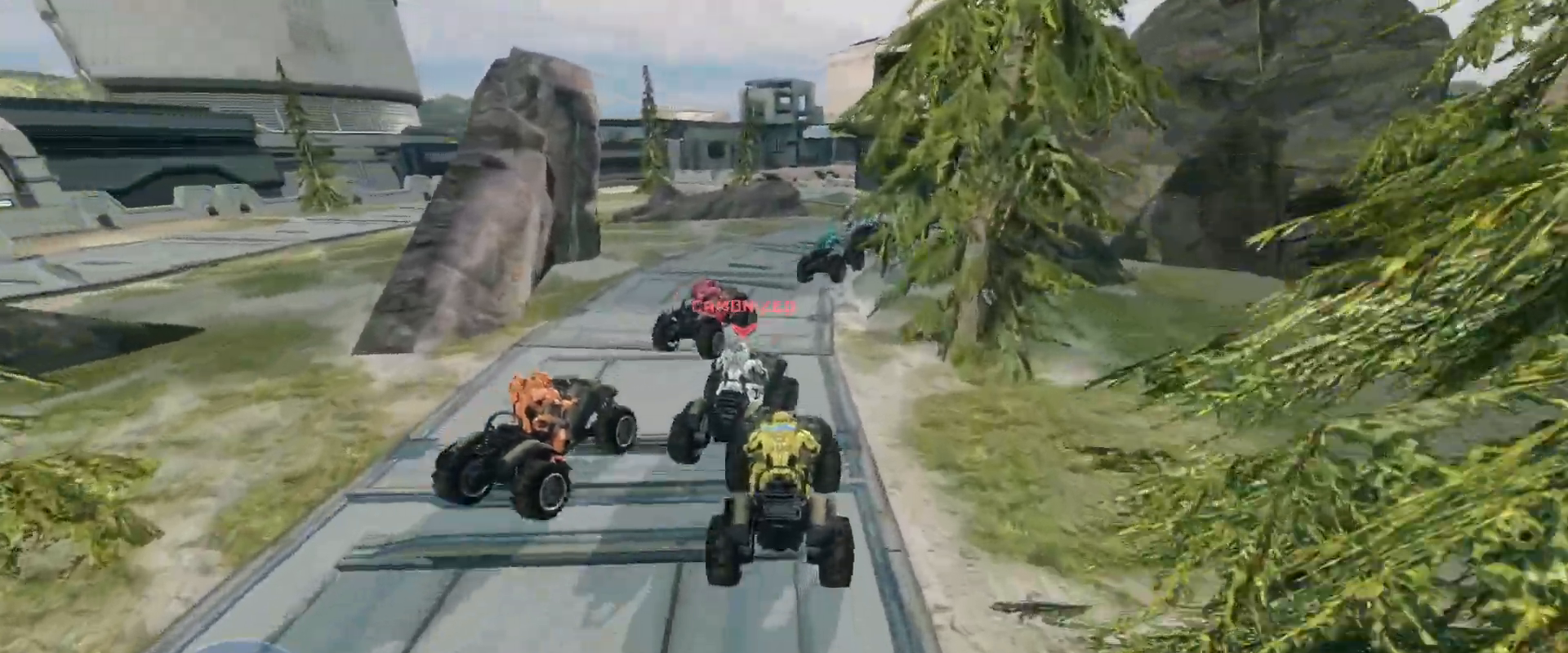
{"keys": ["w"], "mouse": [], "events": []}
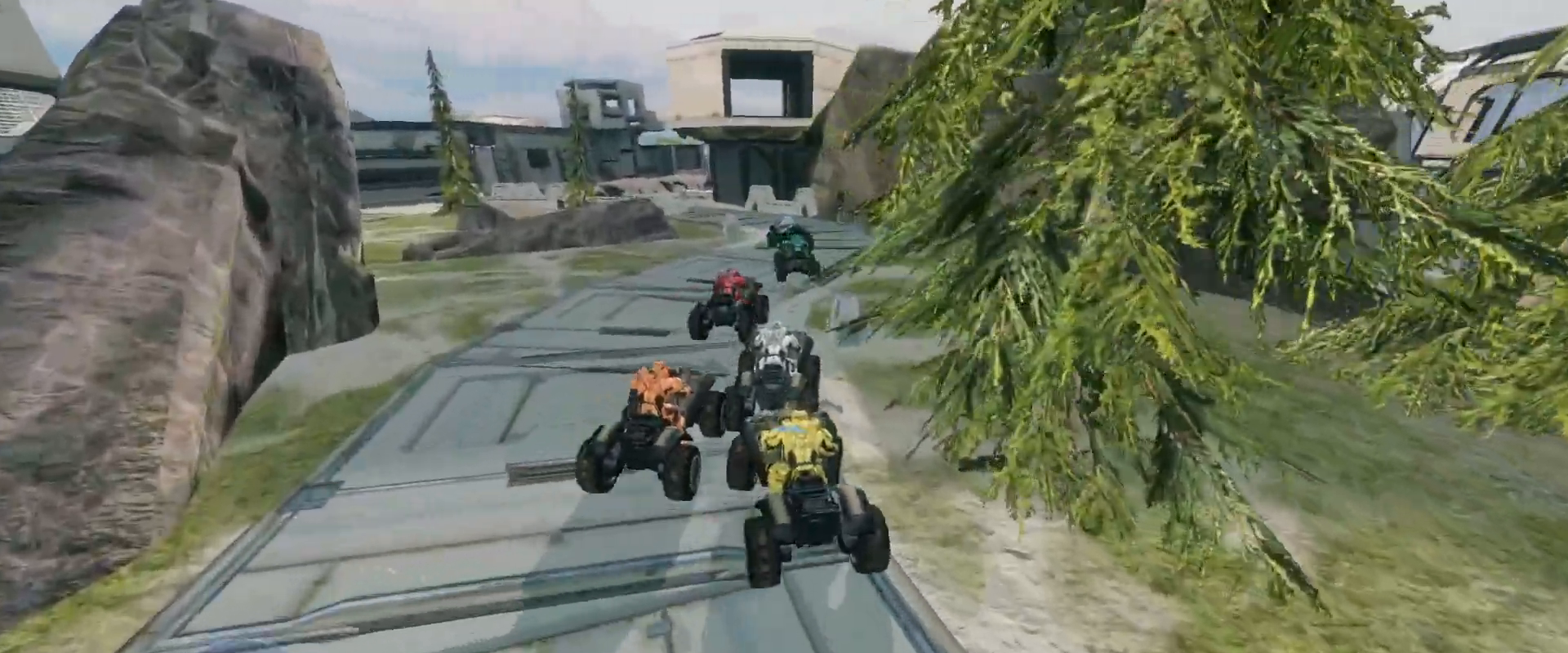
{"keys": ["w"], "mouse": [], "events": []}
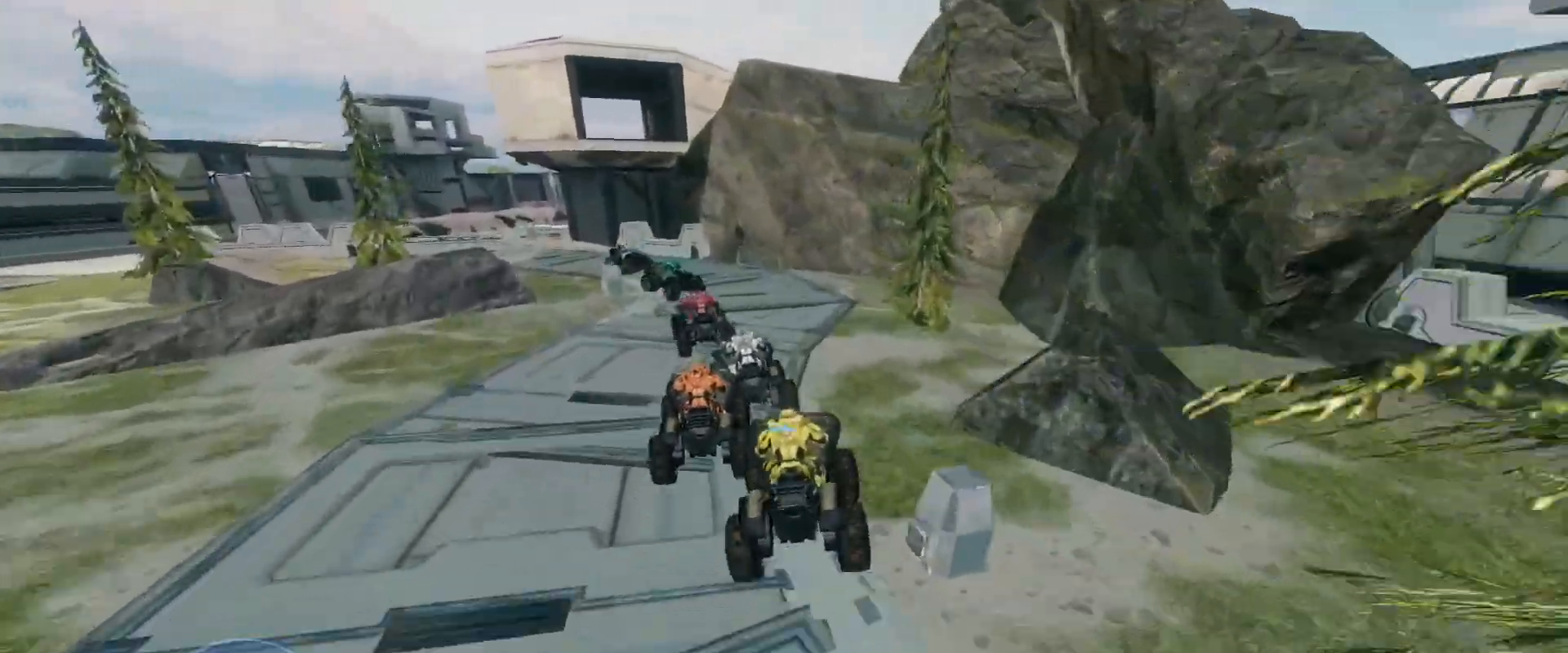
{"keys": ["w"], "mouse": [], "events": []}
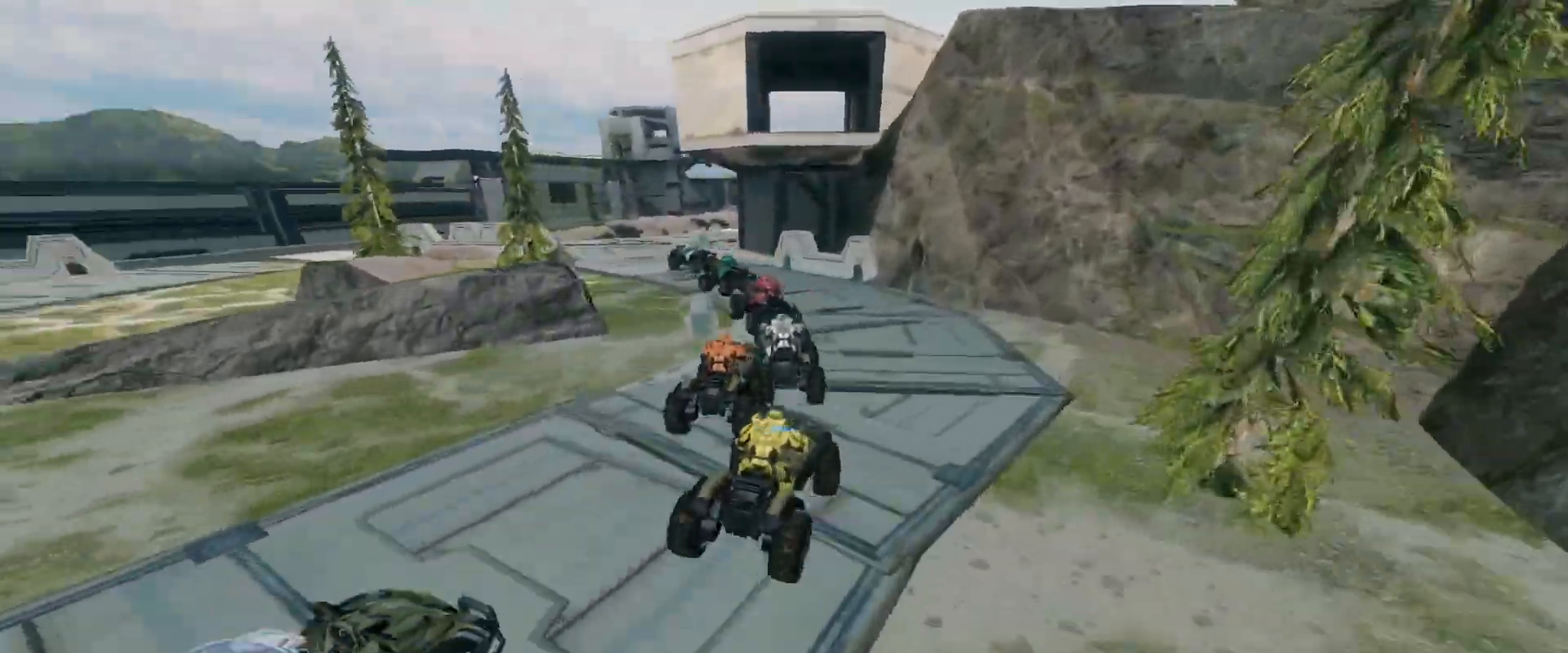
{"keys": ["w"], "mouse": [], "events": []}
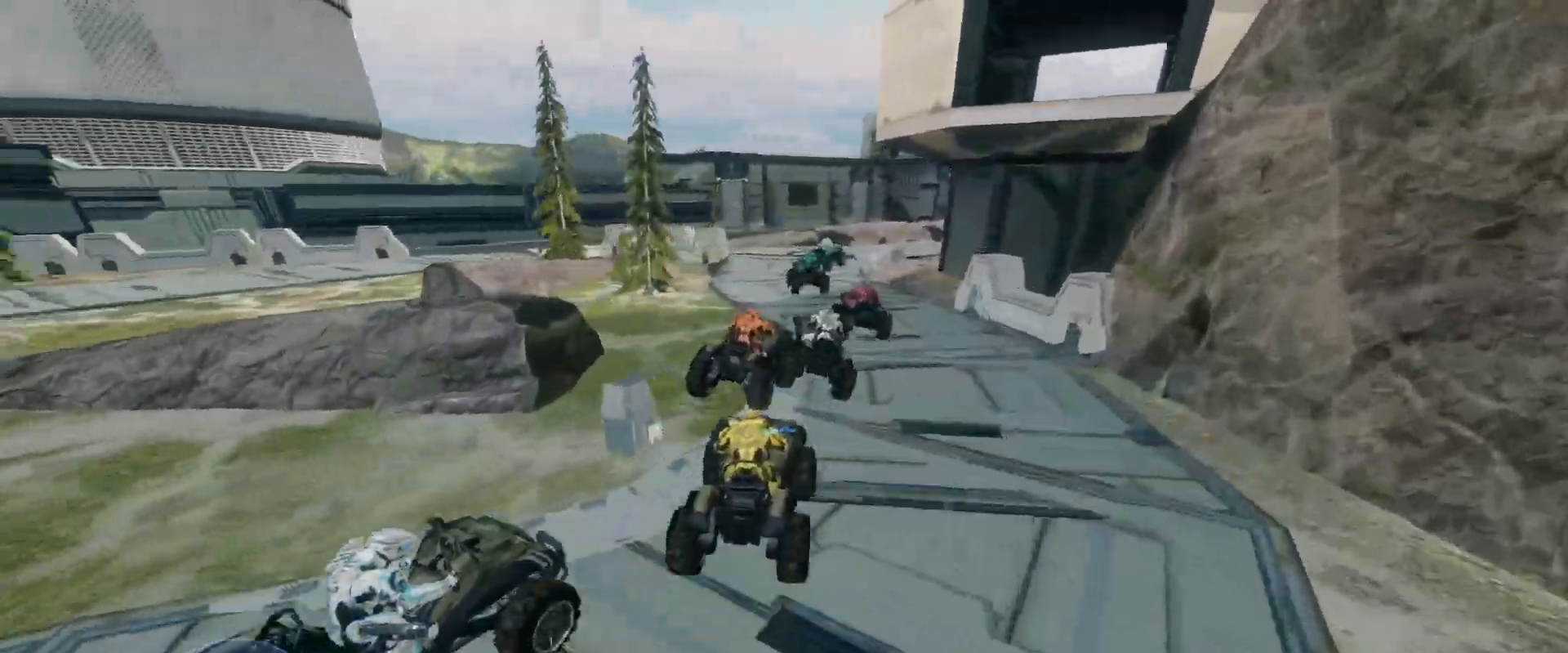
{"keys": ["w"], "mouse": [], "events": []}
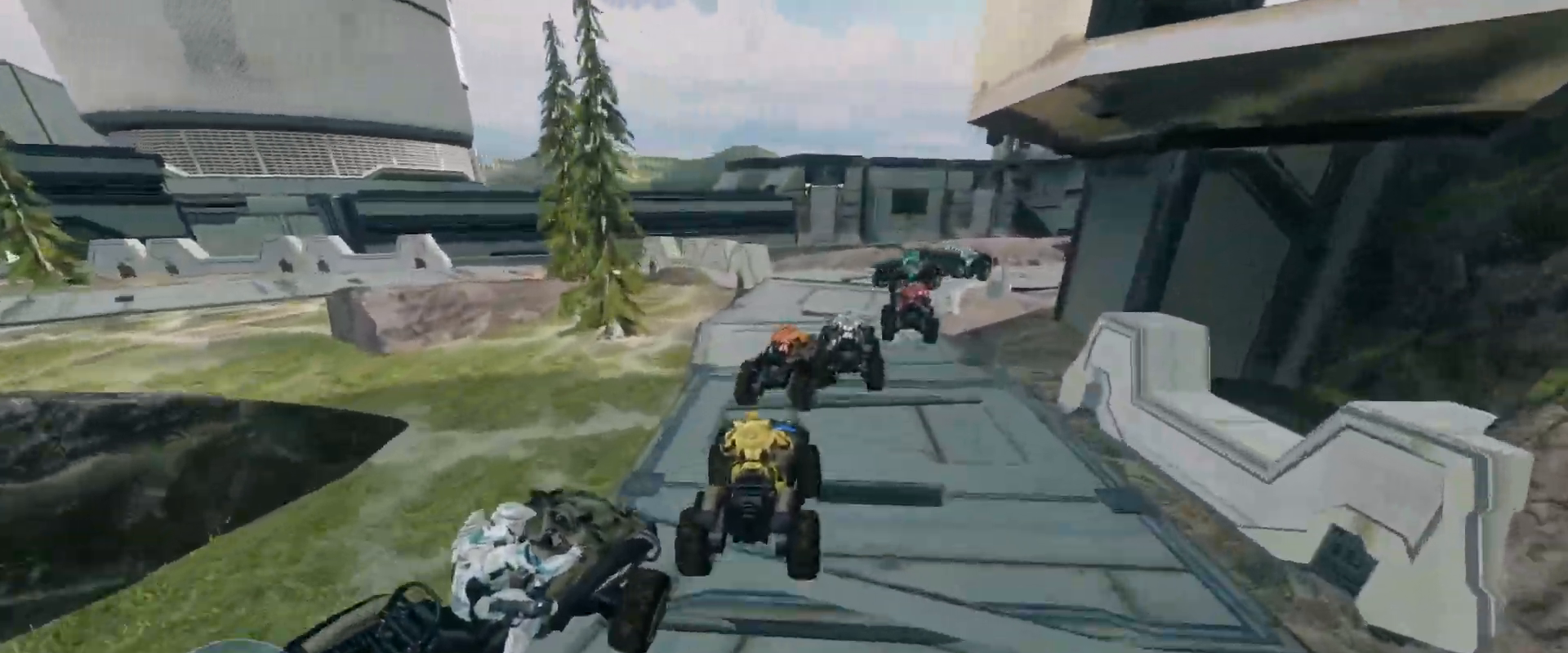
{"keys": ["w"], "mouse": [], "events": []}
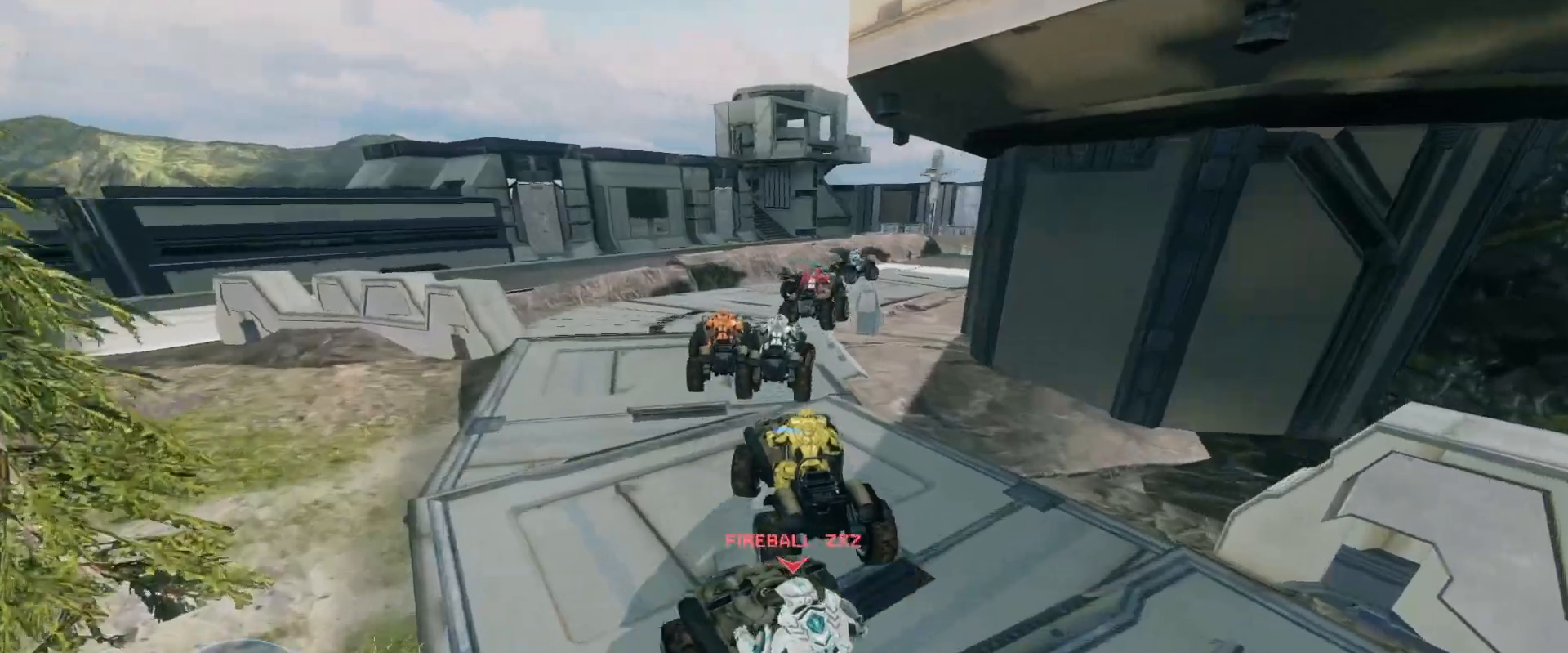
{"keys": ["w"], "mouse": [], "events": []}
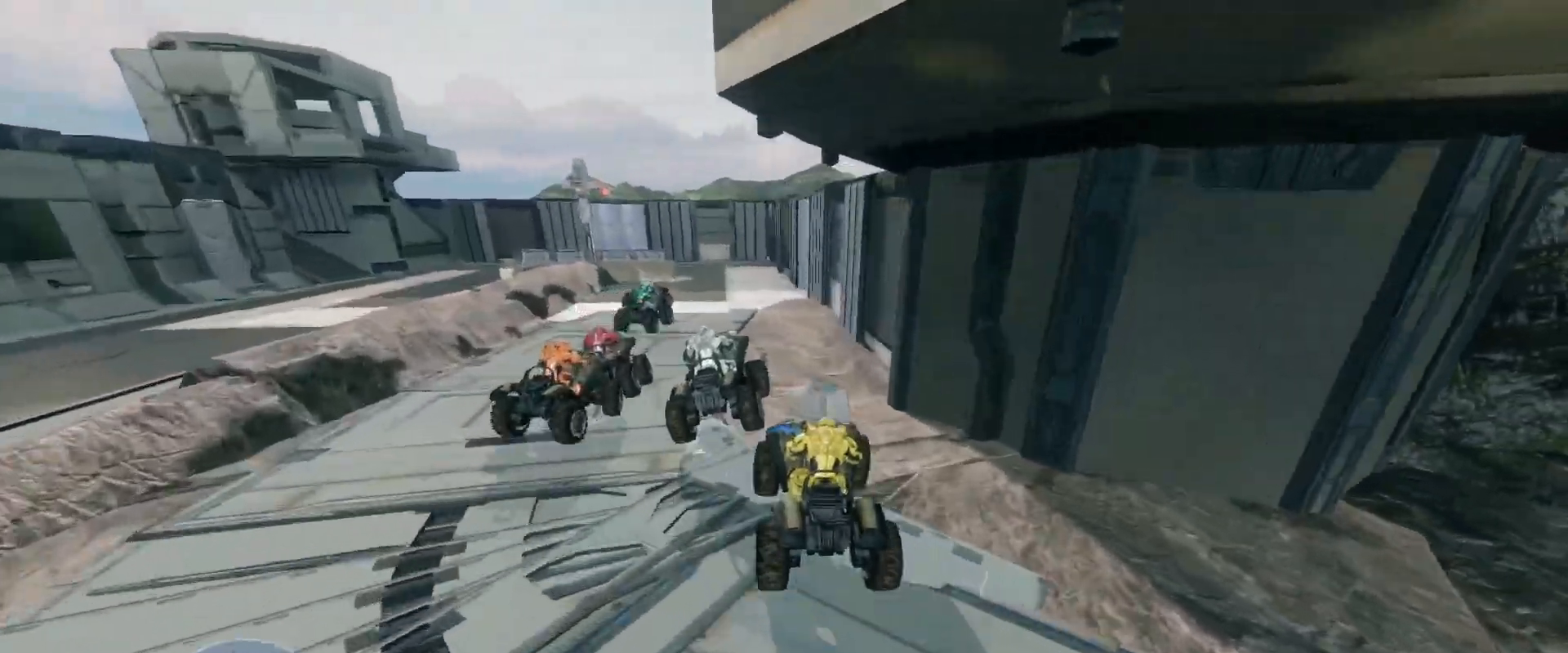
{"keys": ["w"], "mouse": ["right"], "events": [[483, "mouse_right", "down"]]}
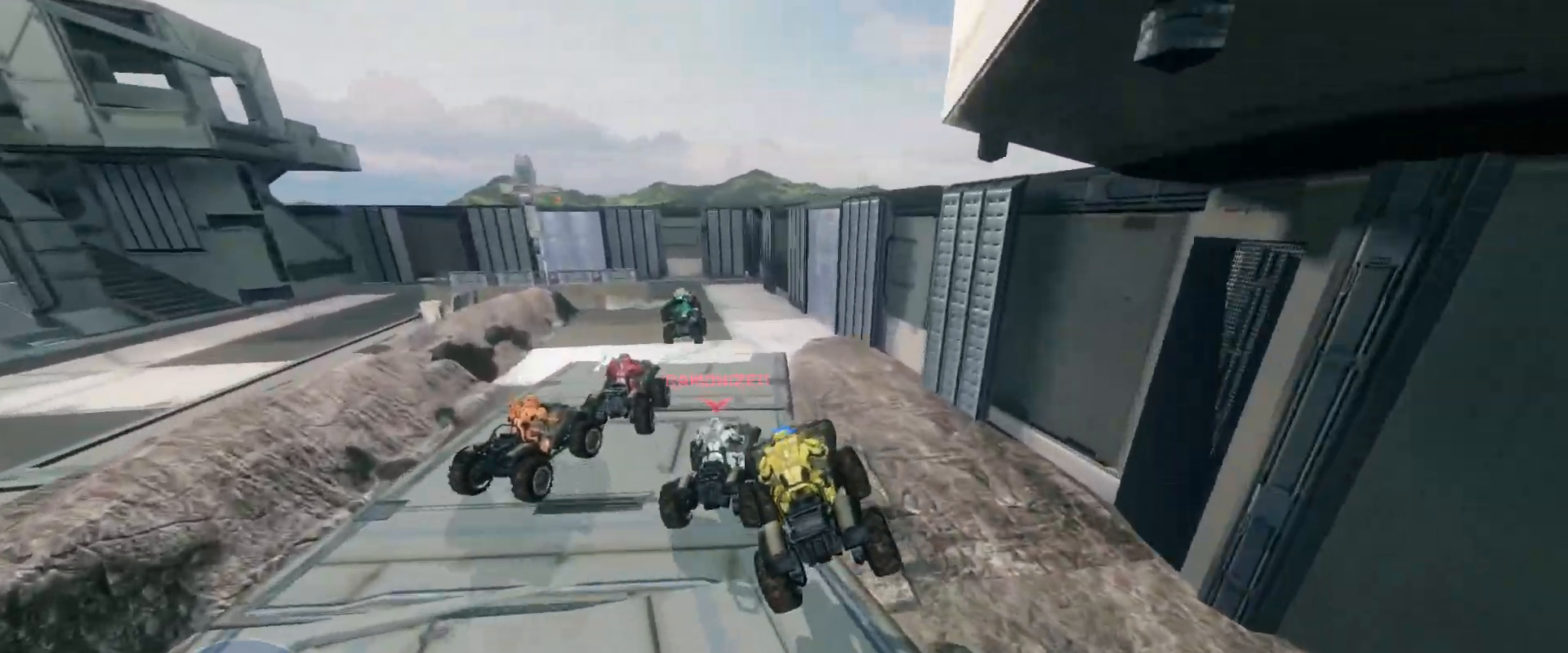
{"keys": ["w"], "mouse": [], "events": [[267, "mouse_right", "up"]]}
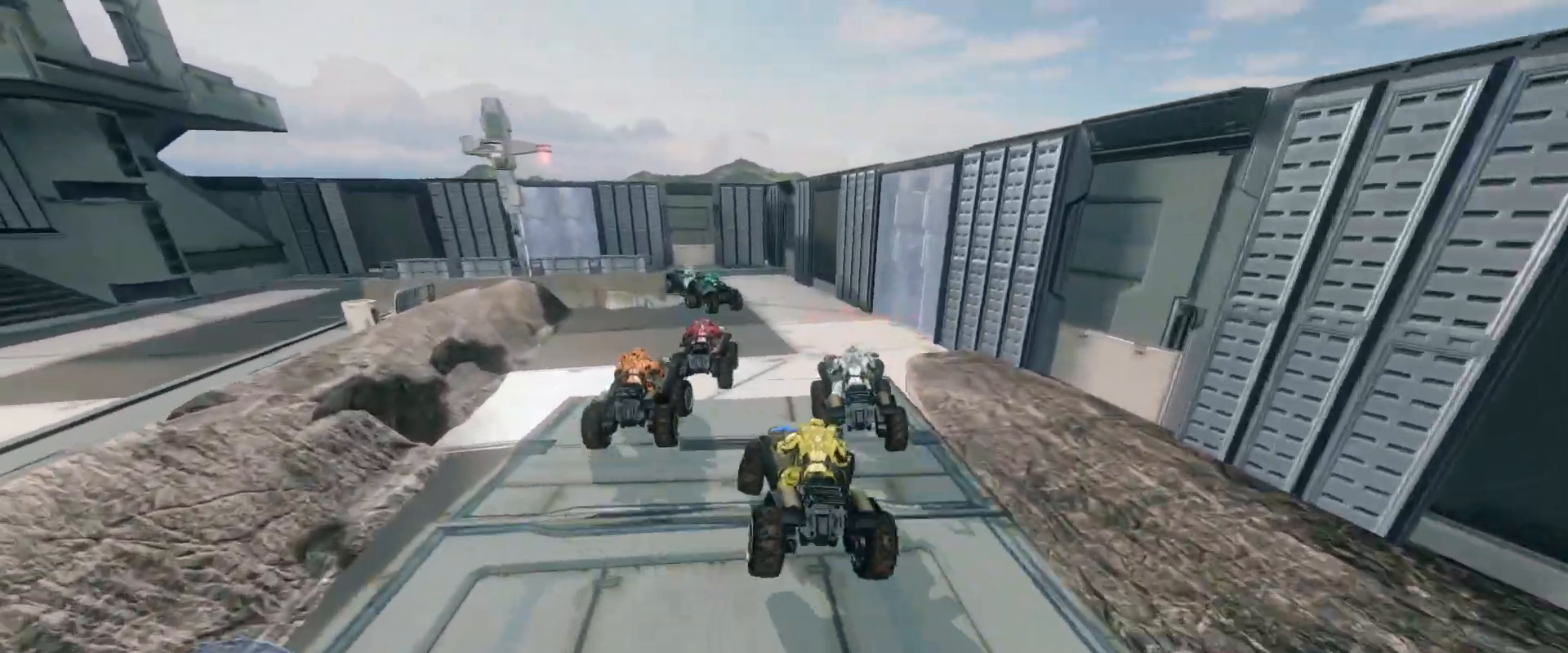
{"keys": ["w"], "mouse": [], "events": []}
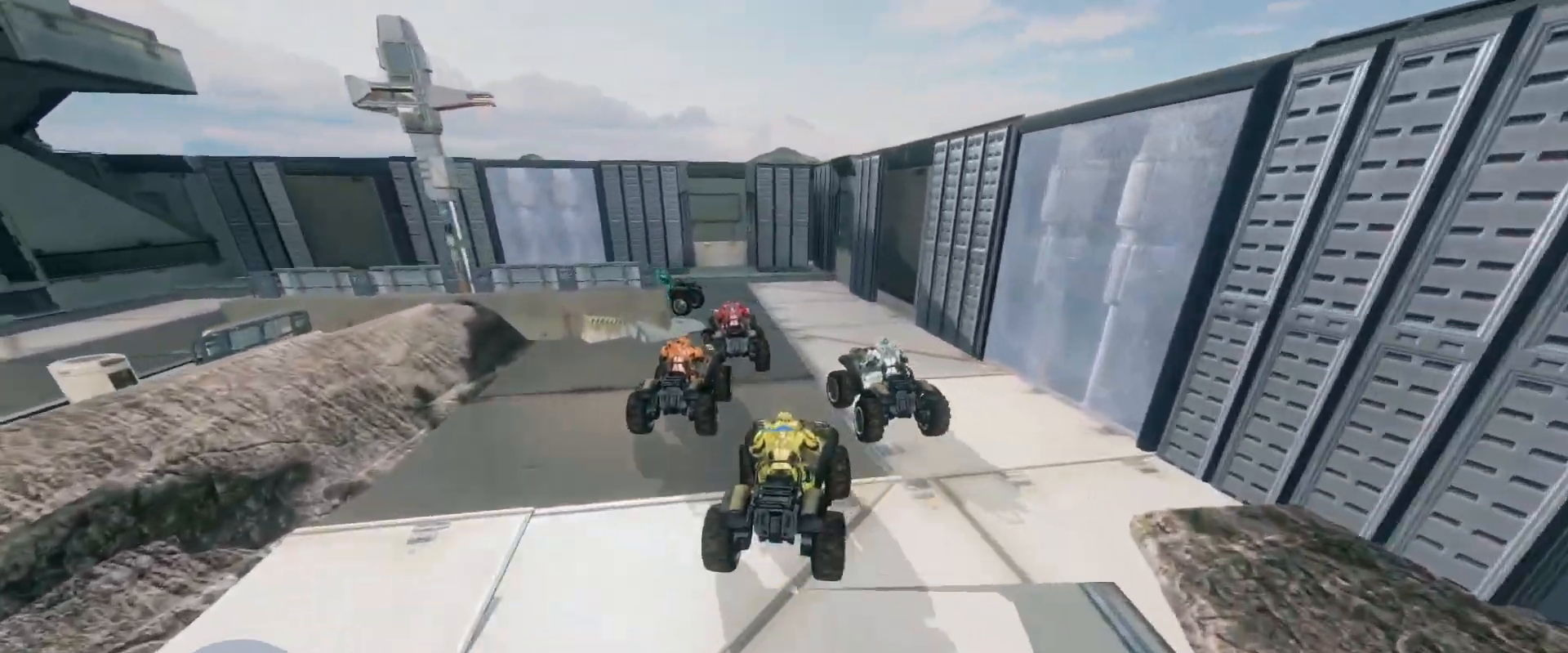
{"keys": ["w"], "mouse": [], "events": [[50, "w", "up"], [234, "w", "down"]]}
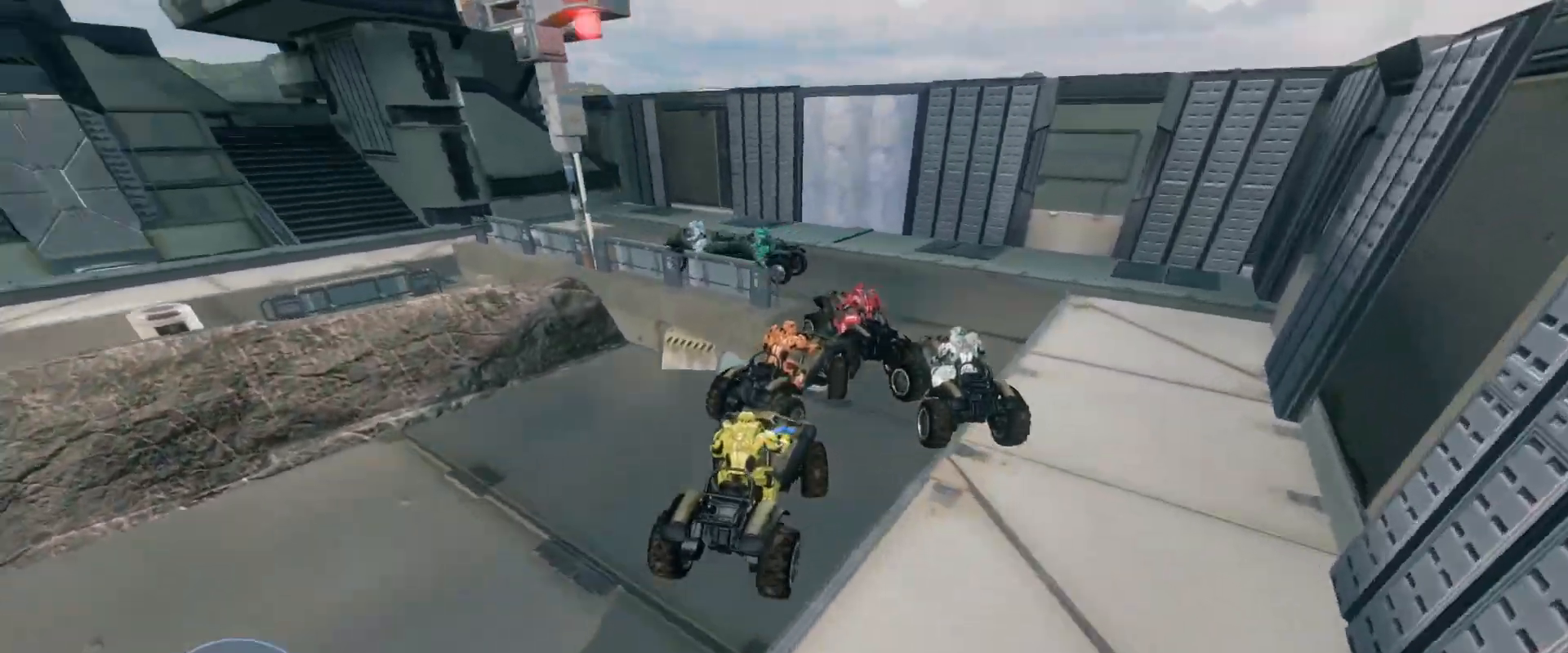
{"keys": ["w"], "mouse": [], "events": []}
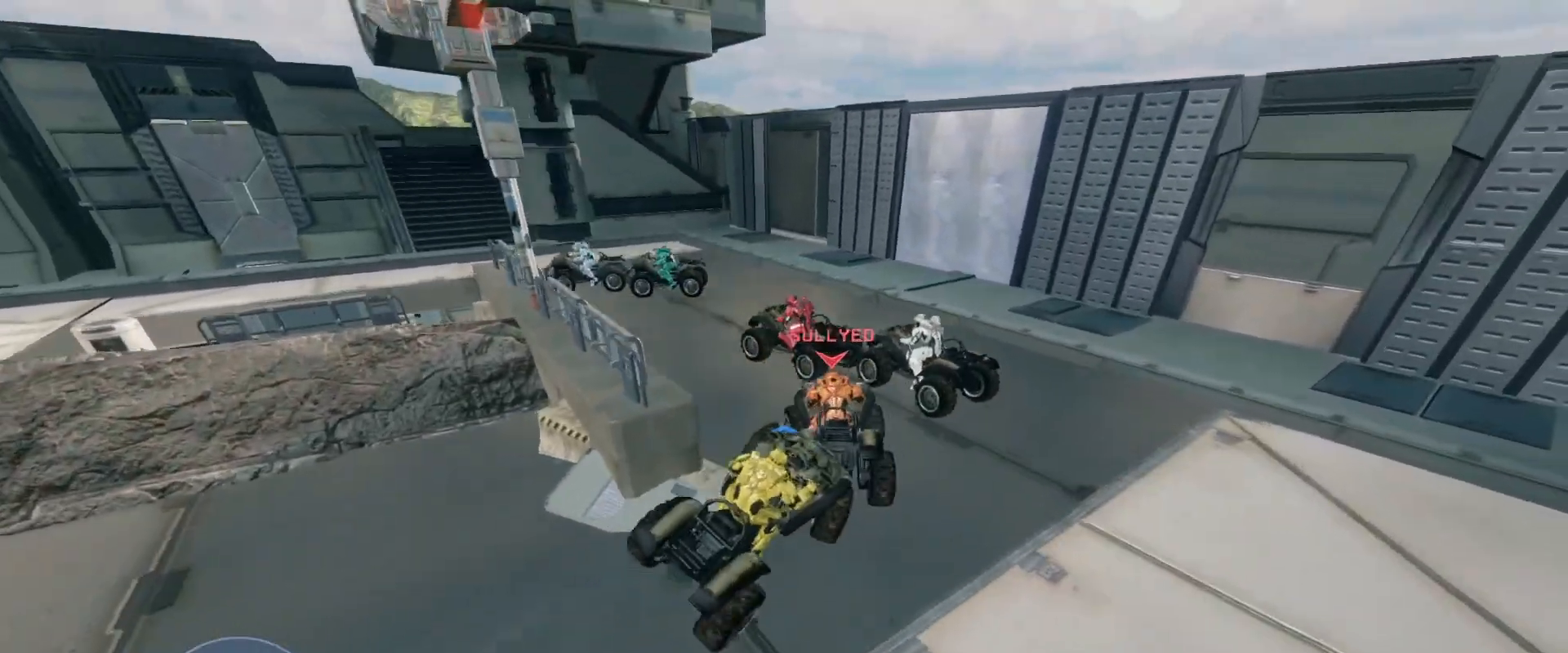
{"keys": ["w"], "mouse": ["right"], "events": [[184, "mouse_right", "down"]]}
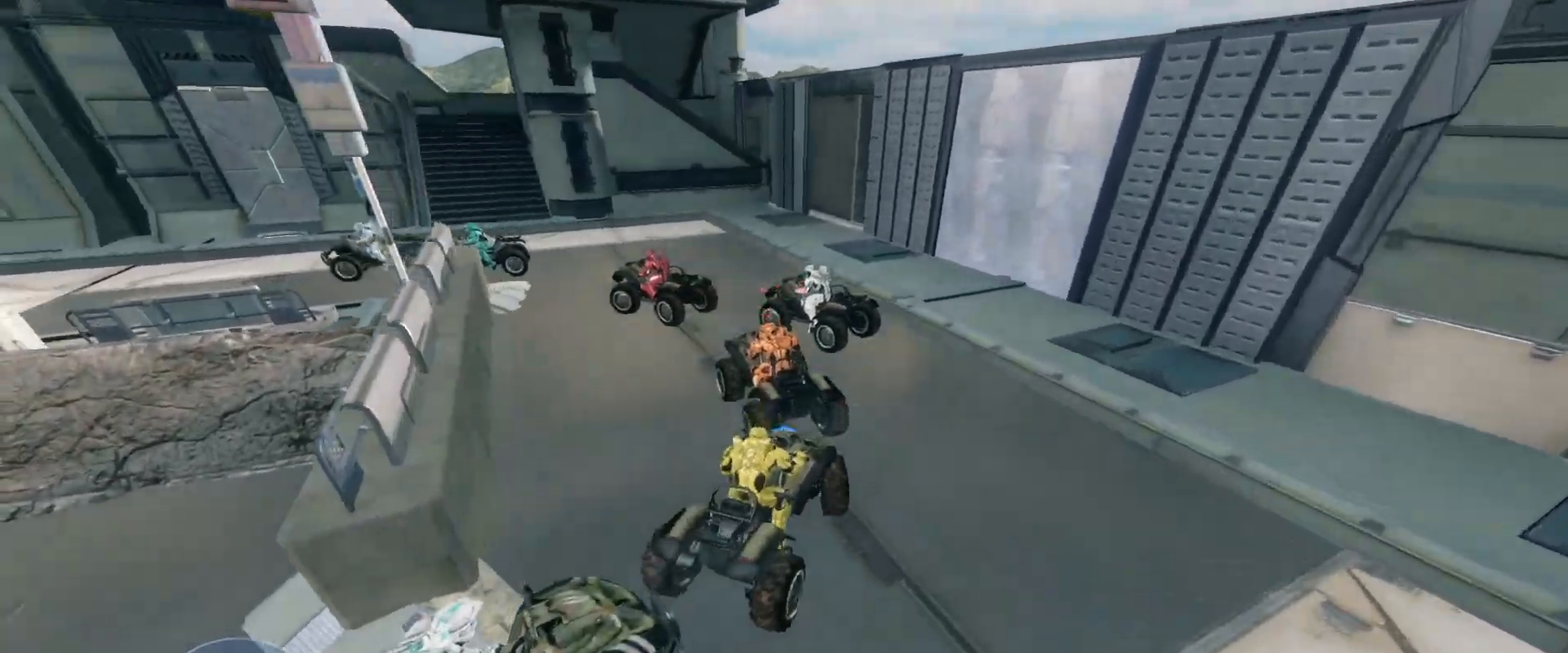
{"keys": ["w"], "mouse": [], "events": [[16, "mouse_right", "up"]]}